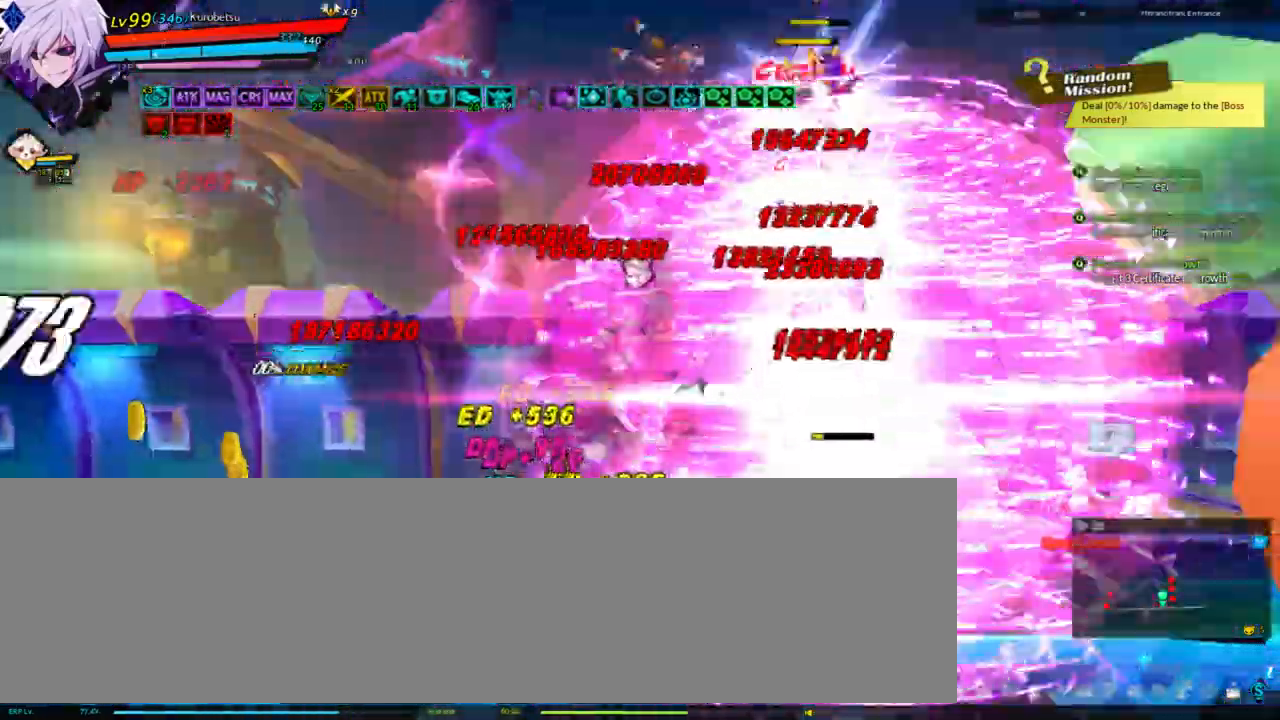
Gameplay with keyboard; each line is a JSON object with the keys held at the frame after it. "events" lists presses ("down") and releases ("up") of "a", "alt", "b", "c", "caps_lock", "ctrl", "d", "down", "e", "f", "g", "left", "q", "r", "right", "s", "shift", "space", "t", "tab", "up", "v", "w", "x" and "z" between this image and that frame as [ms after this image, input, new state], when the widget could be followed in between. No other keys are recorded. Mouse input is not recorded.
{"keys": ["left"], "events": [[467, "left", "down"]]}
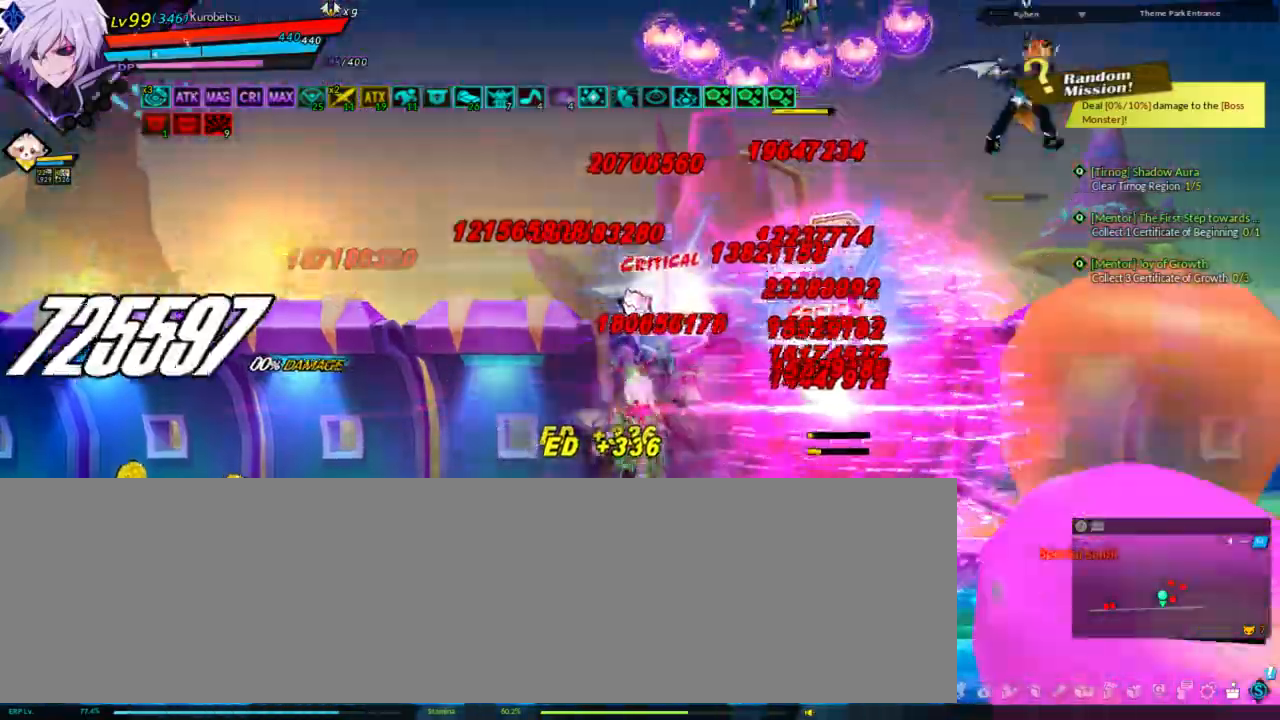
{"keys": ["ctrl", "left"], "events": [[500, "ctrl", "down"]]}
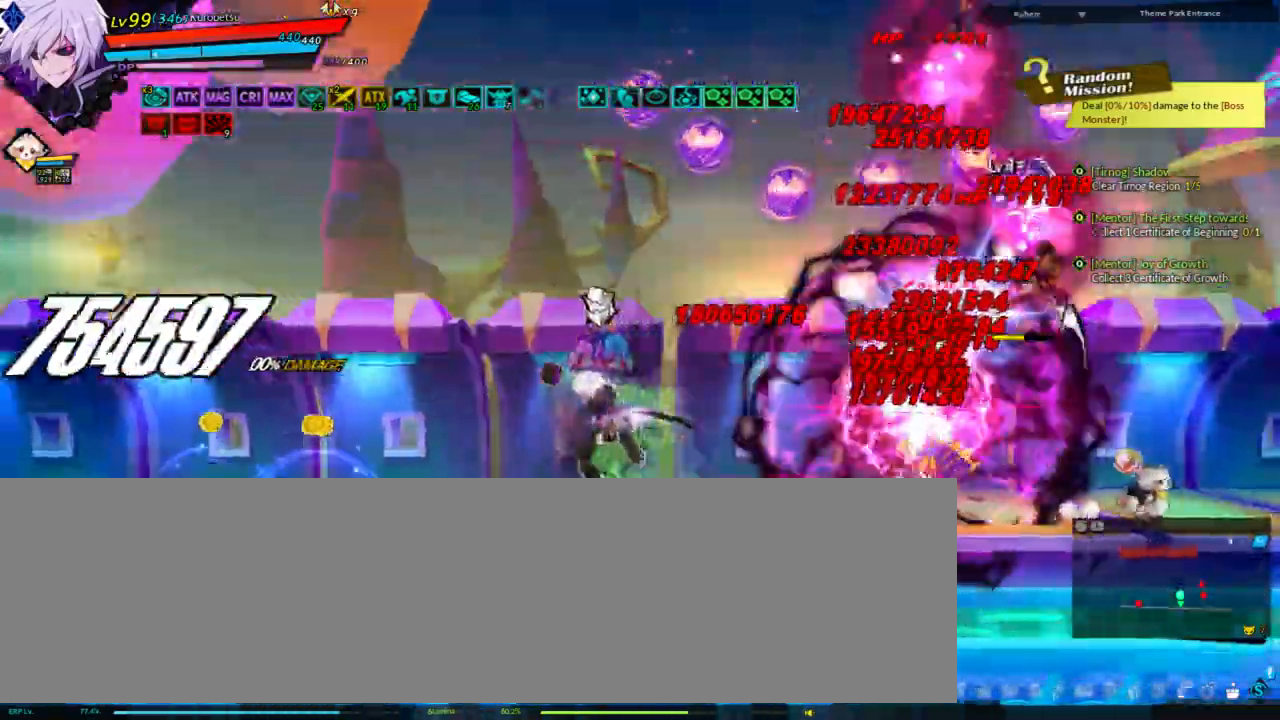
{"keys": ["left"], "events": [[100, "ctrl", "up"], [167, "ctrl", "down"], [233, "ctrl", "up"], [300, "ctrl", "down"], [367, "ctrl", "up"]]}
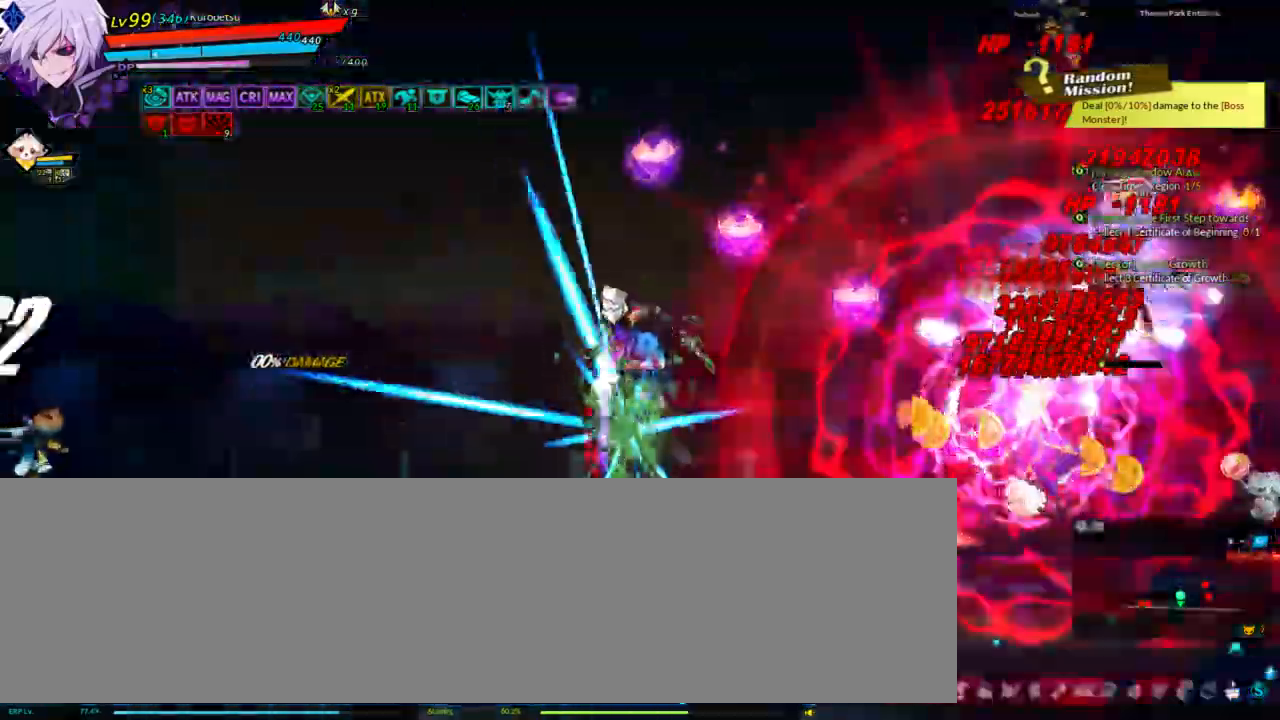
{"keys": ["alt", "left"], "events": [[33, "alt", "down"], [167, "alt", "up"], [233, "alt", "down"], [300, "alt", "up"], [367, "alt", "down"], [400, "alt", "up"], [500, "alt", "down"]]}
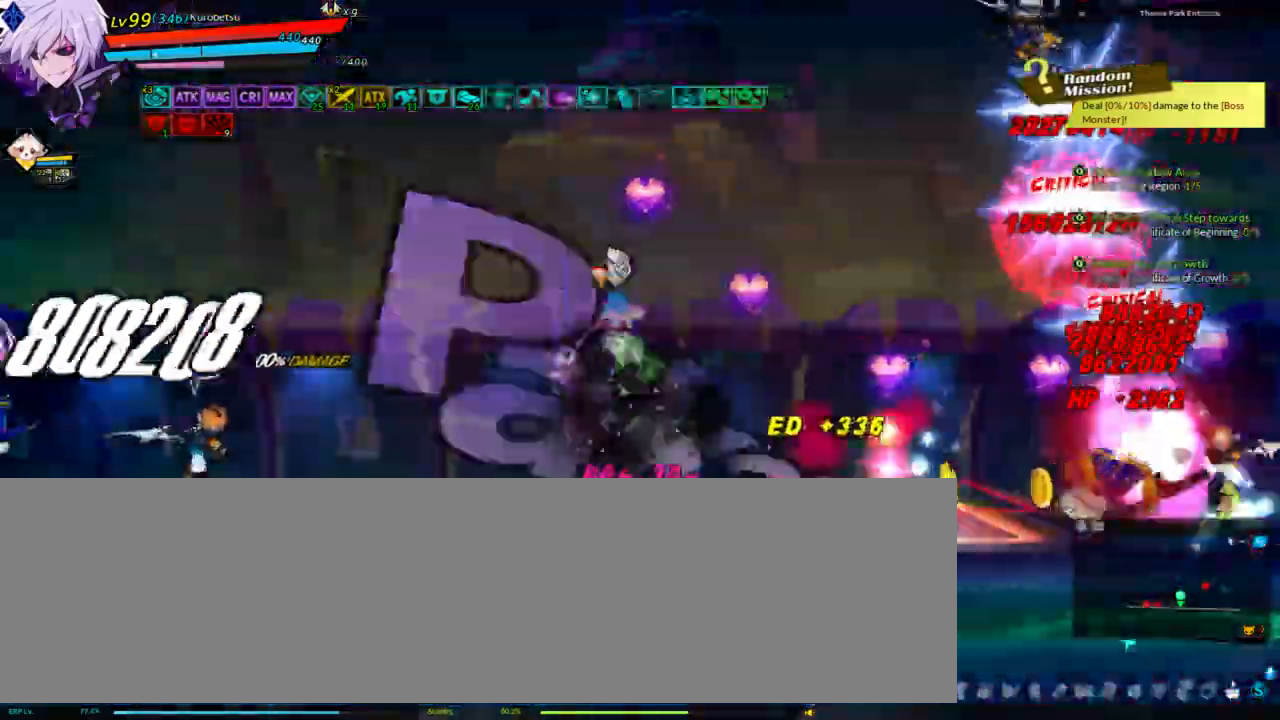
{"keys": ["left"], "events": [[33, "alt", "up"], [100, "alt", "down"], [200, "alt", "up"]]}
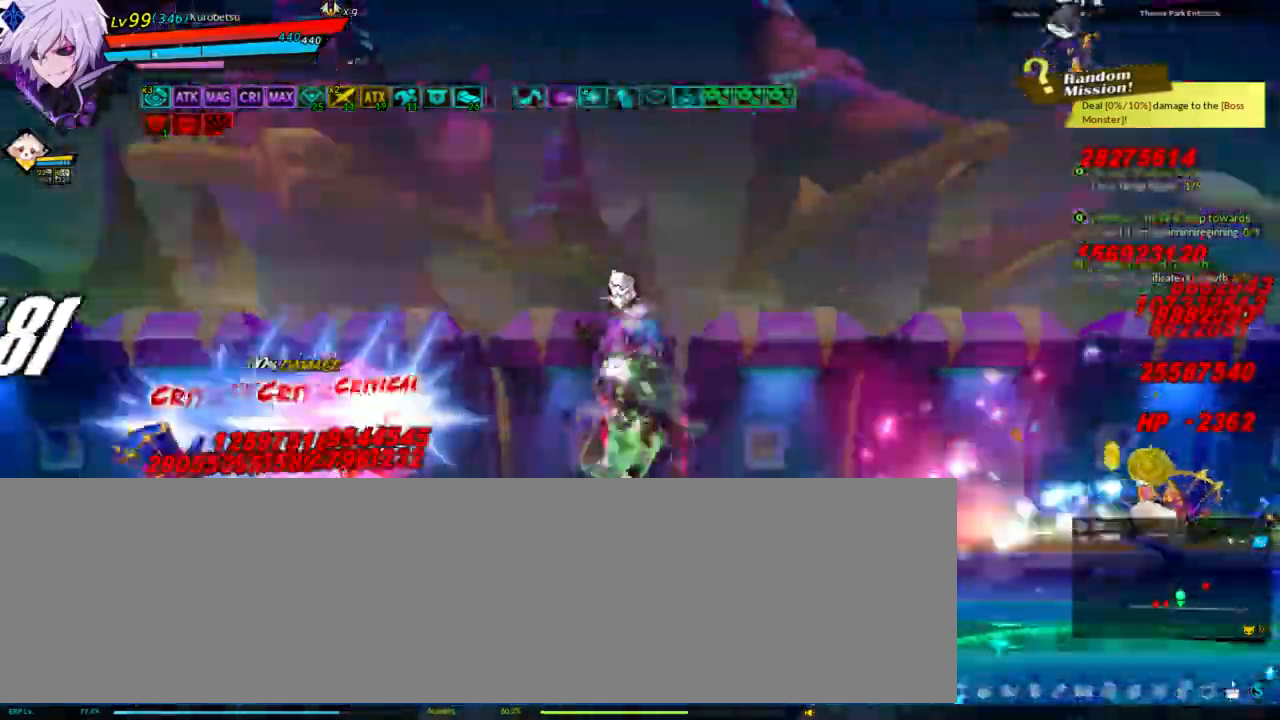
{"keys": ["left"], "events": []}
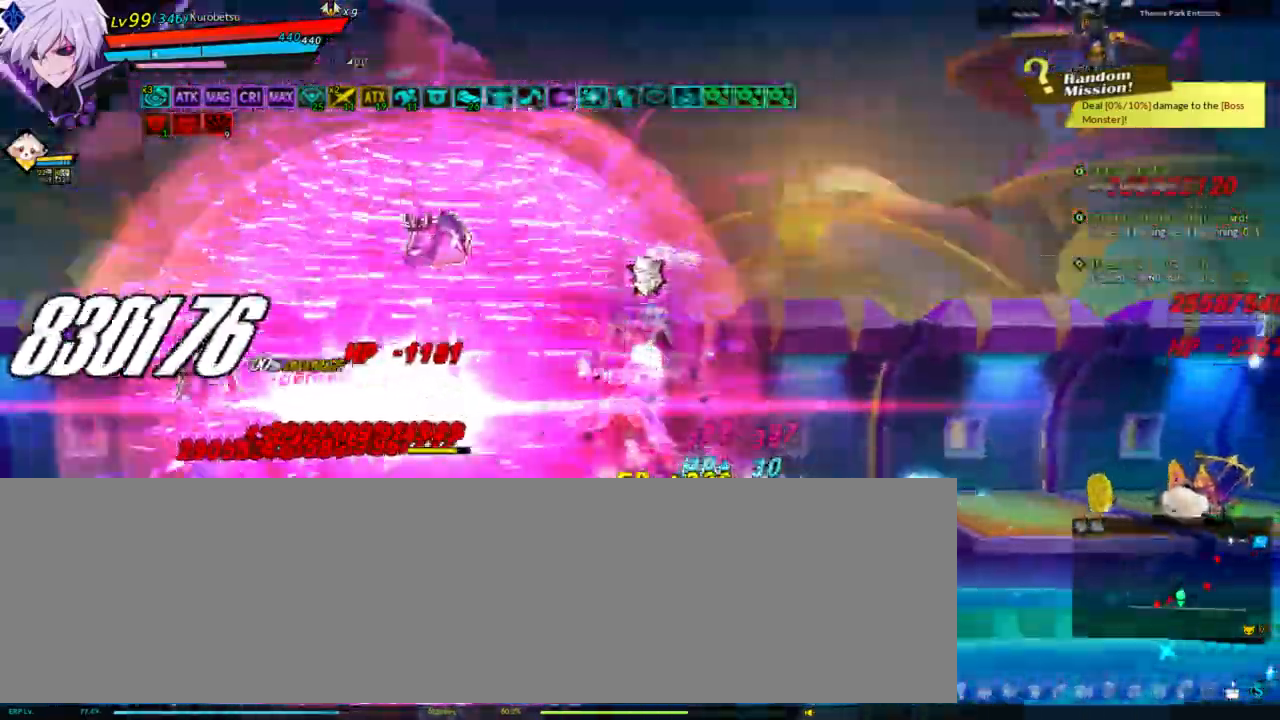
{"keys": ["d", "right"], "events": [[200, "left", "up"], [267, "right", "down"], [467, "d", "down"]]}
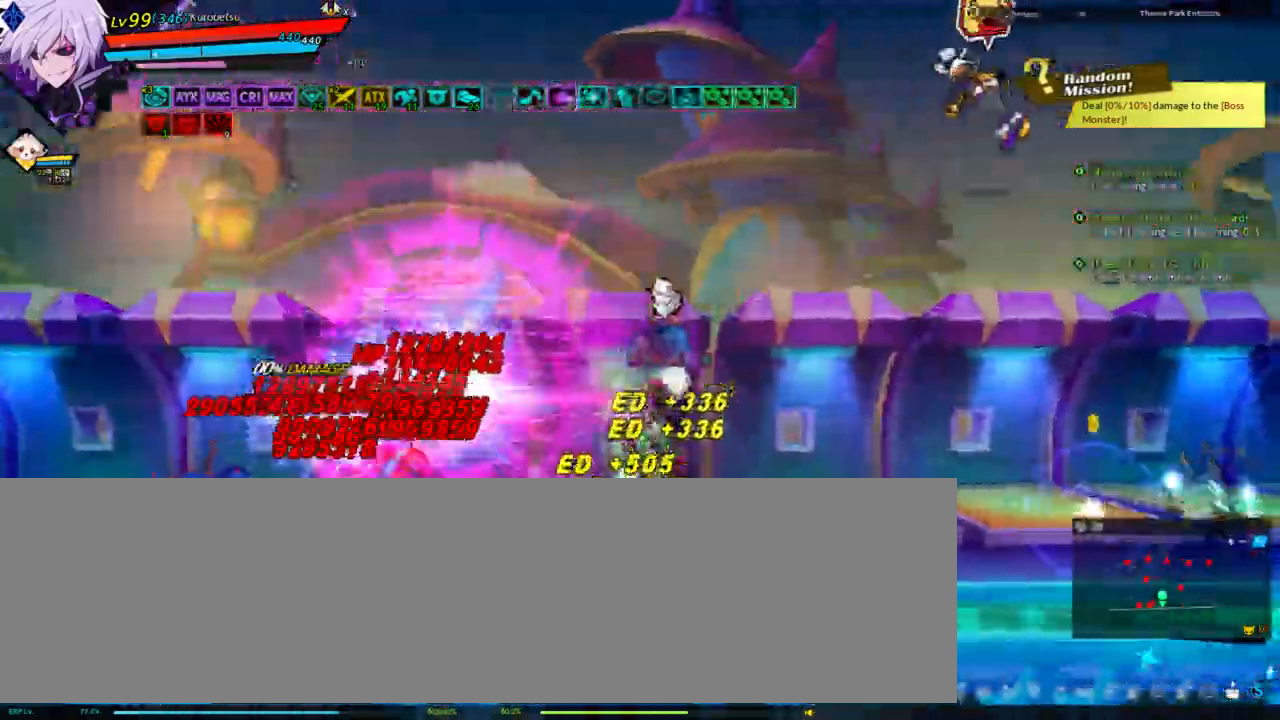
{"keys": ["d", "right"], "events": [[100, "d", "up"], [133, "d", "down"], [233, "d", "up"], [333, "d", "down"], [400, "d", "up"], [467, "d", "down"]]}
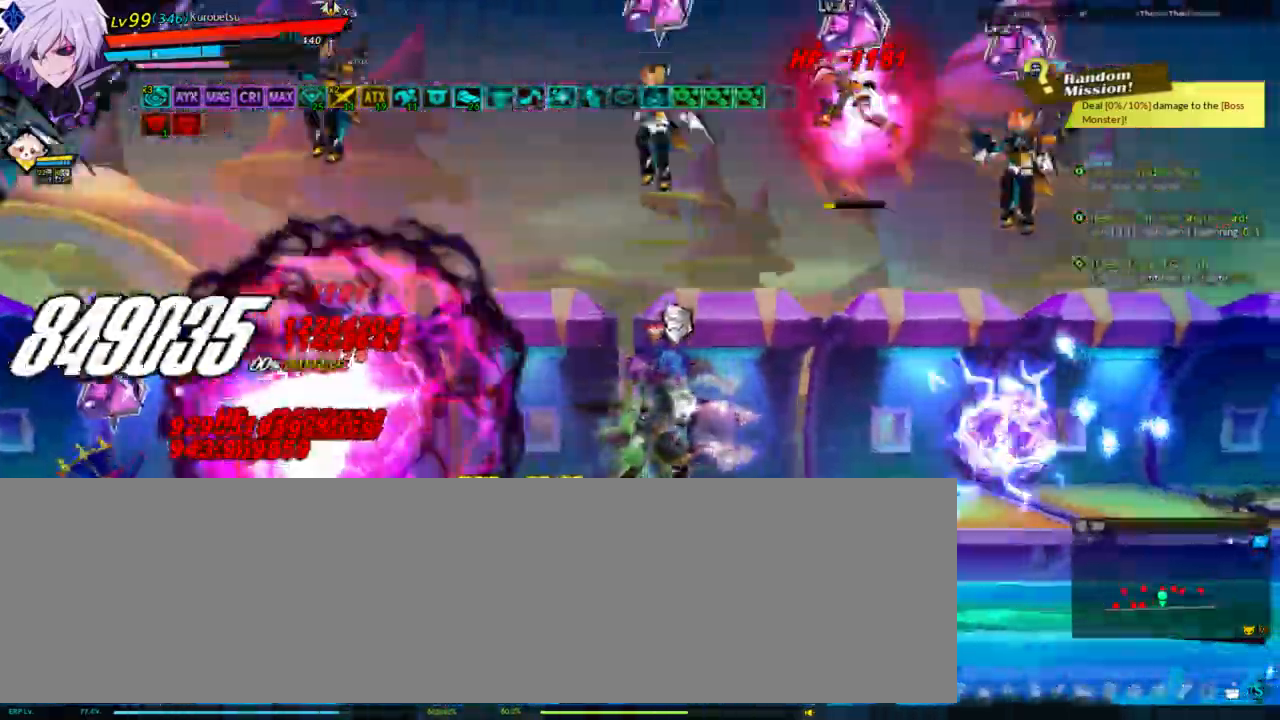
{"keys": ["right"], "events": [[133, "d", "up"]]}
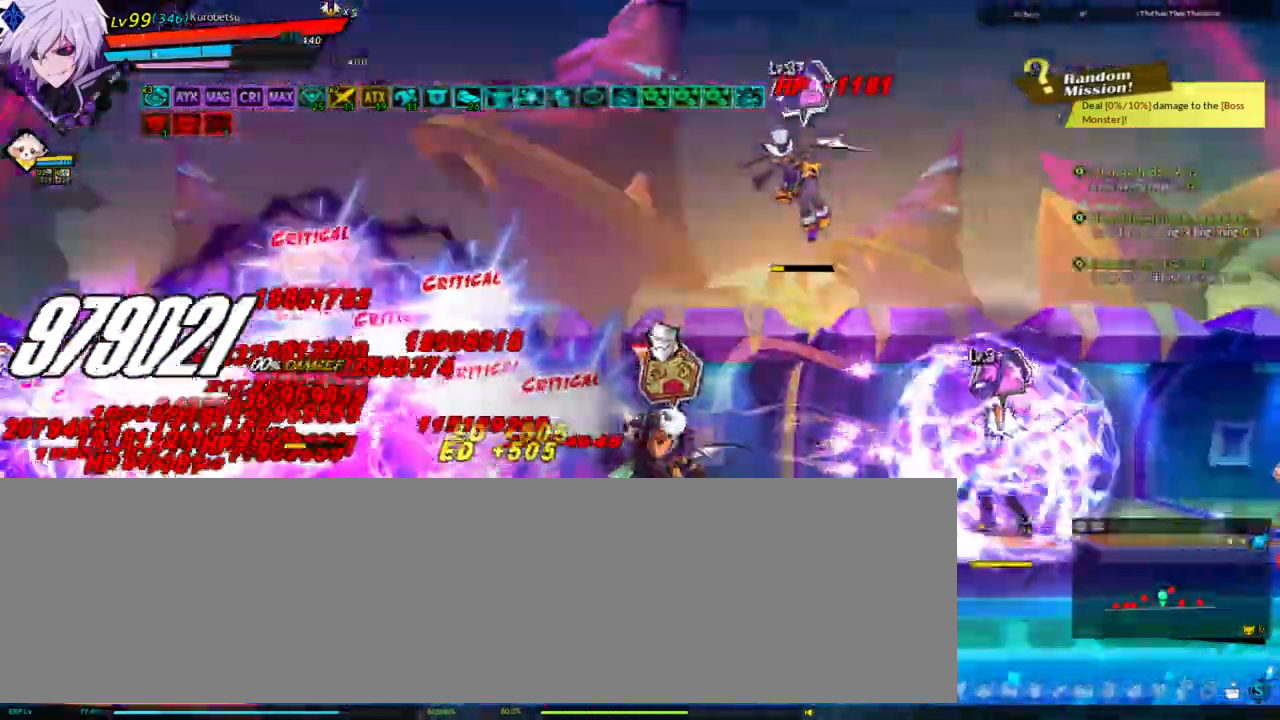
{"keys": ["right"], "events": []}
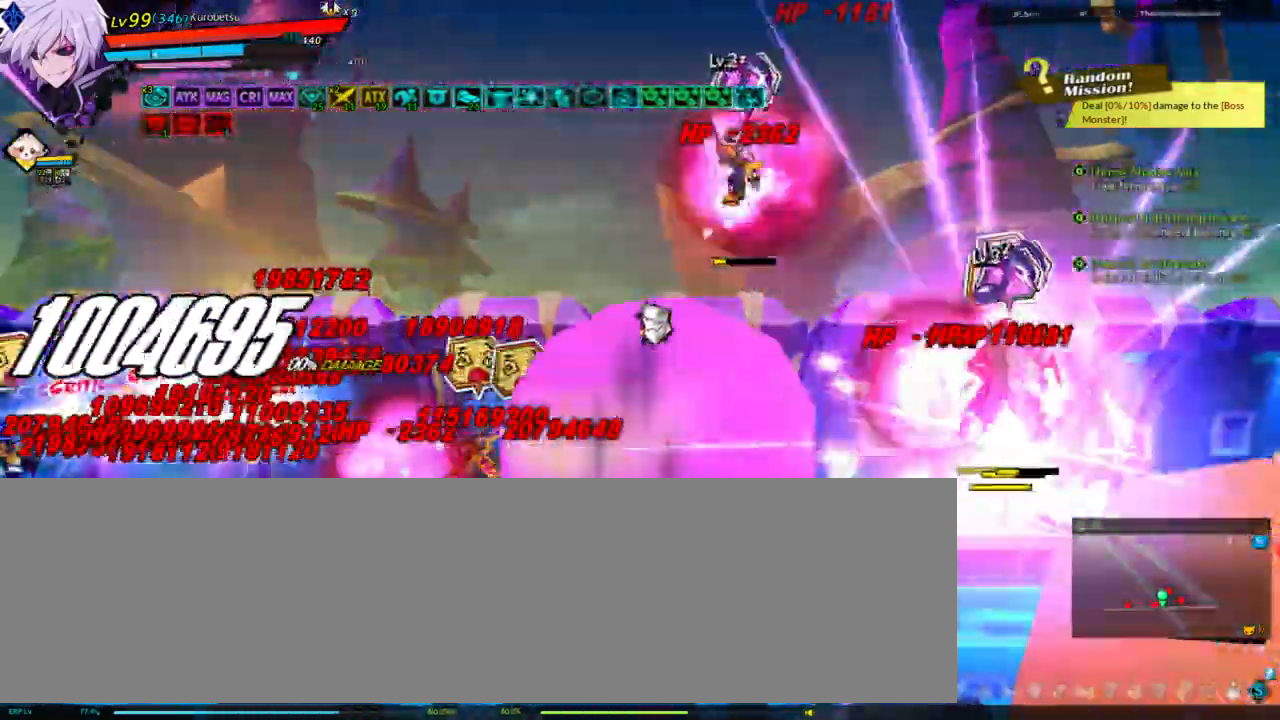
{"keys": ["right"], "events": [[400, "shift", "down"], [433, "shift", "up"]]}
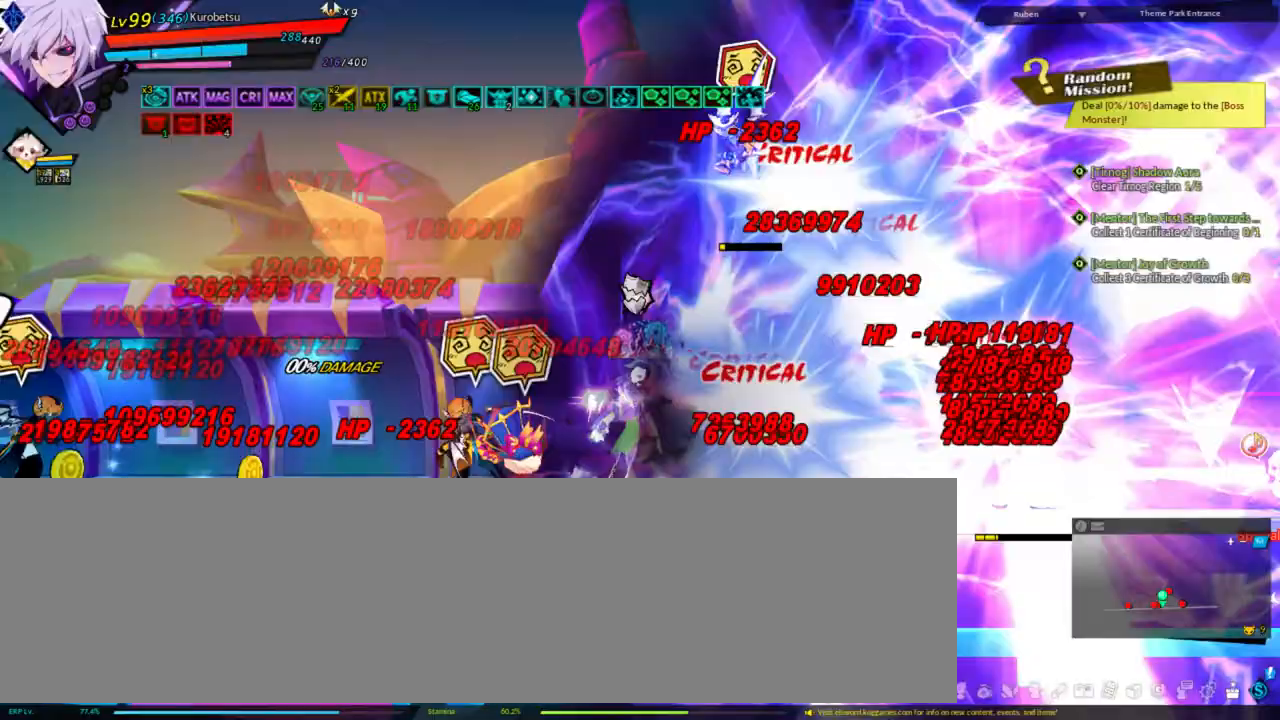
{"keys": ["right", "shift"], "events": [[33, "shift", "down"], [133, "shift", "up"], [167, "shift", "down"], [233, "shift", "up"], [367, "shift", "down"], [433, "shift", "up"], [500, "shift", "down"]]}
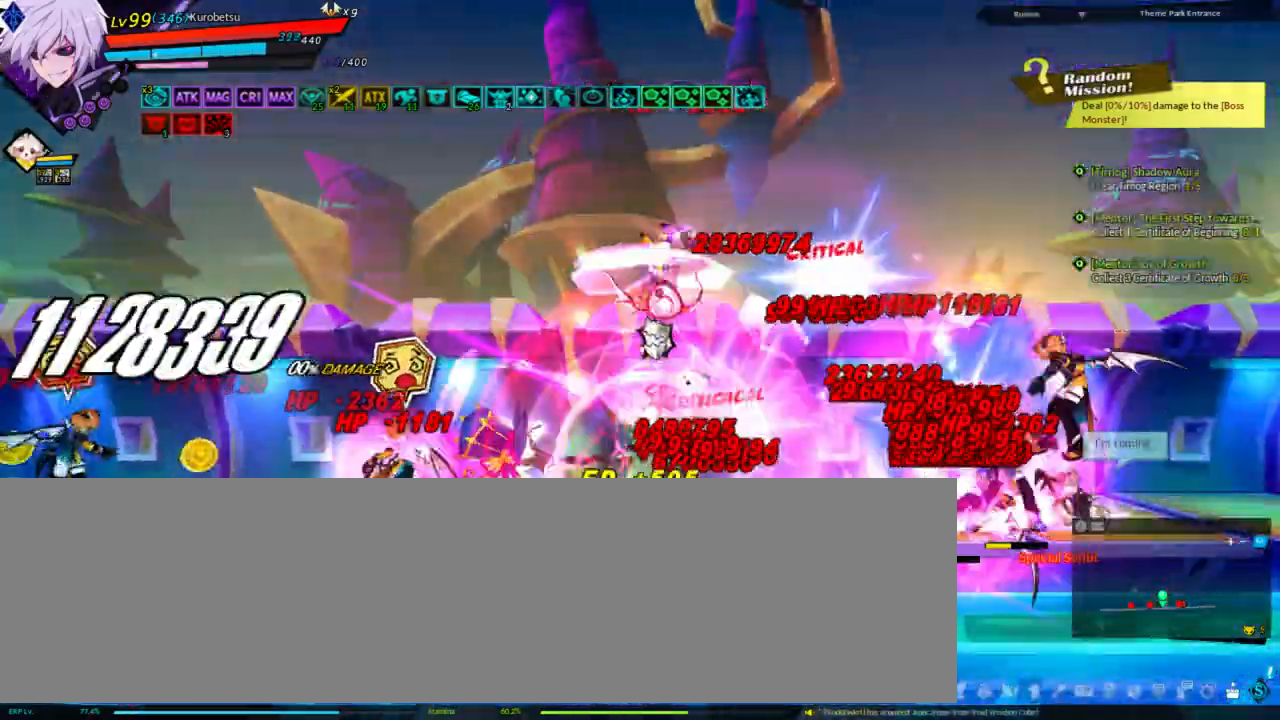
{"keys": ["right"], "events": [[100, "shift", "up"]]}
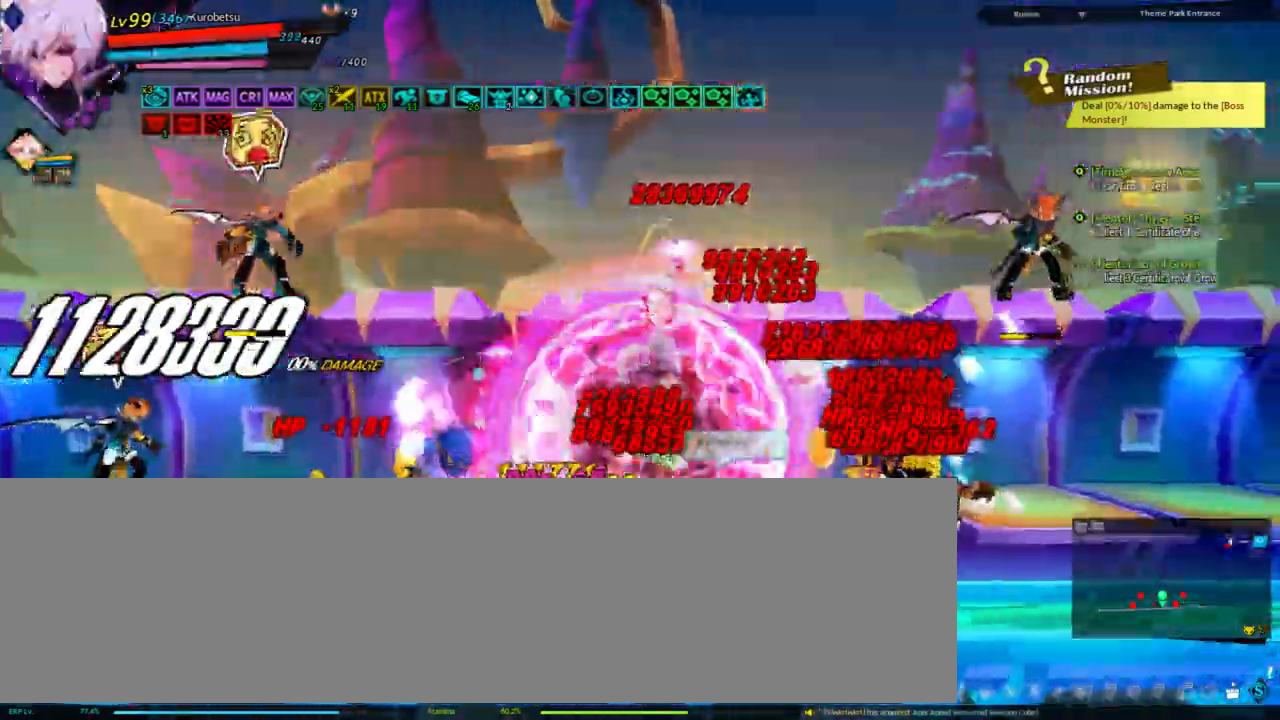
{"keys": ["left"], "events": [[400, "right", "up"], [500, "left", "down"]]}
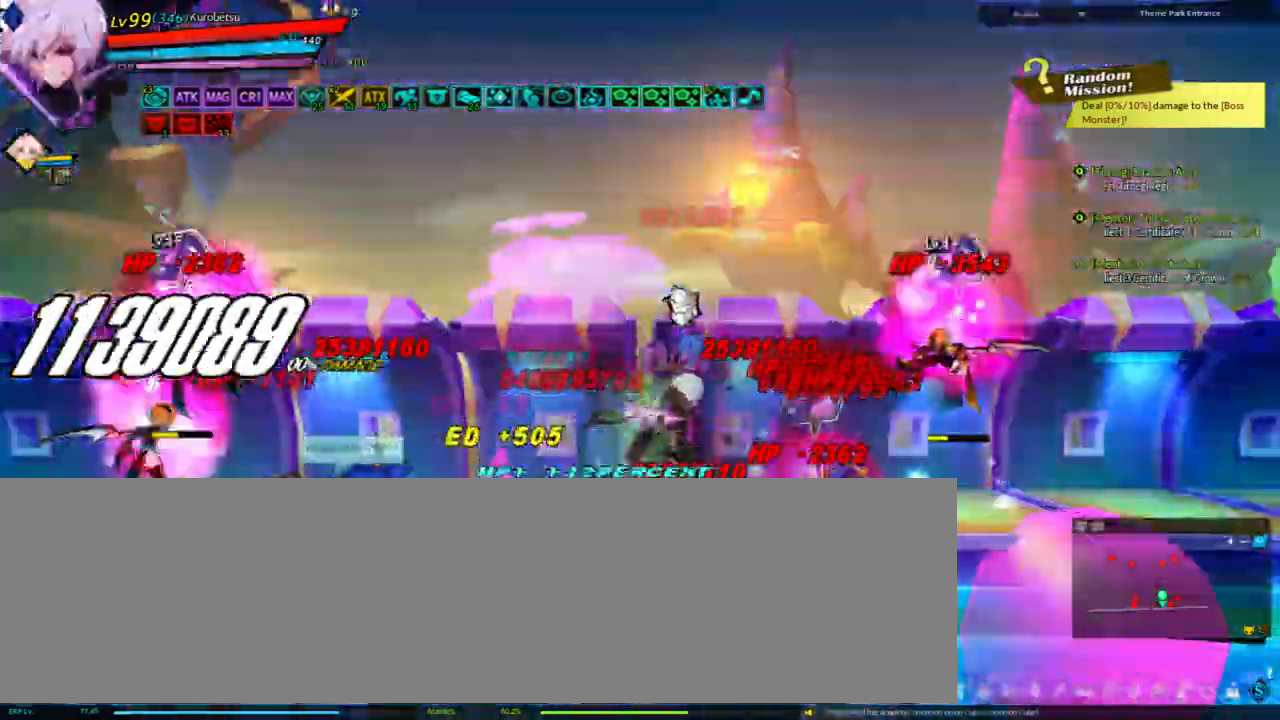
{"keys": ["left"], "events": [[67, "w", "down"], [167, "w", "up"], [200, "w", "down"], [300, "w", "up"], [333, "w", "down"], [500, "w", "up"]]}
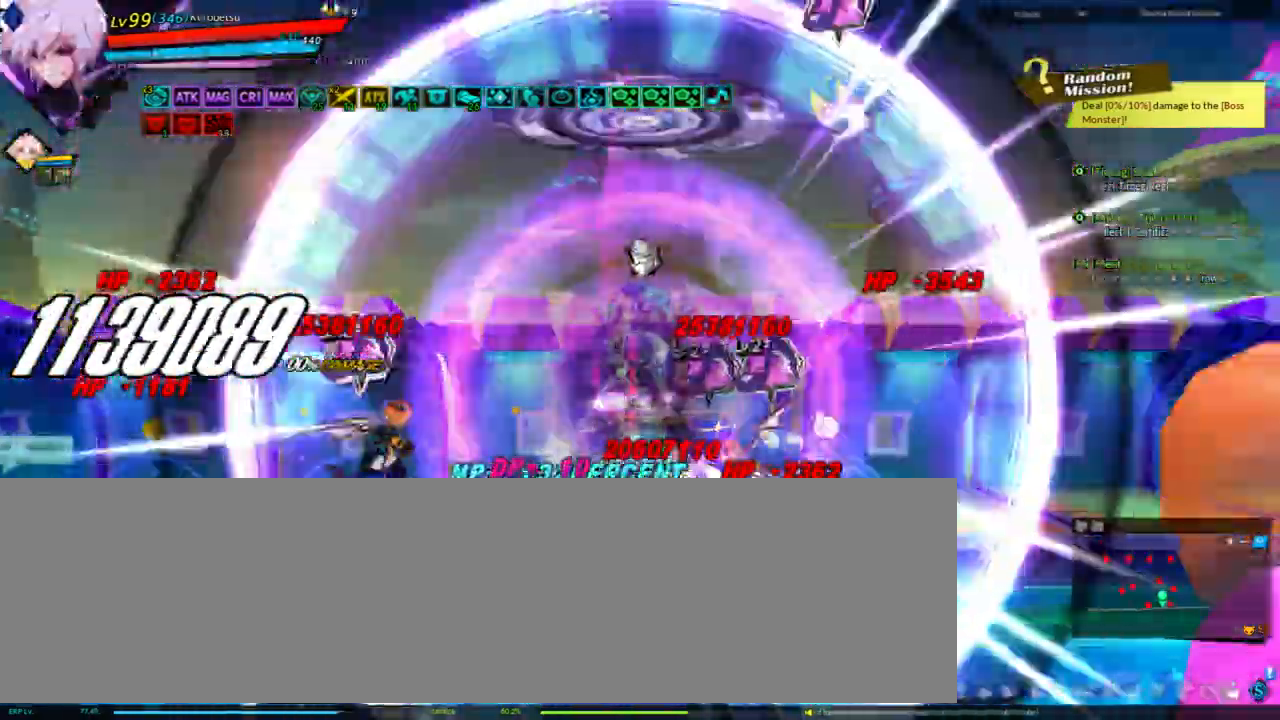
{"keys": [], "events": [[33, "left", "up"]]}
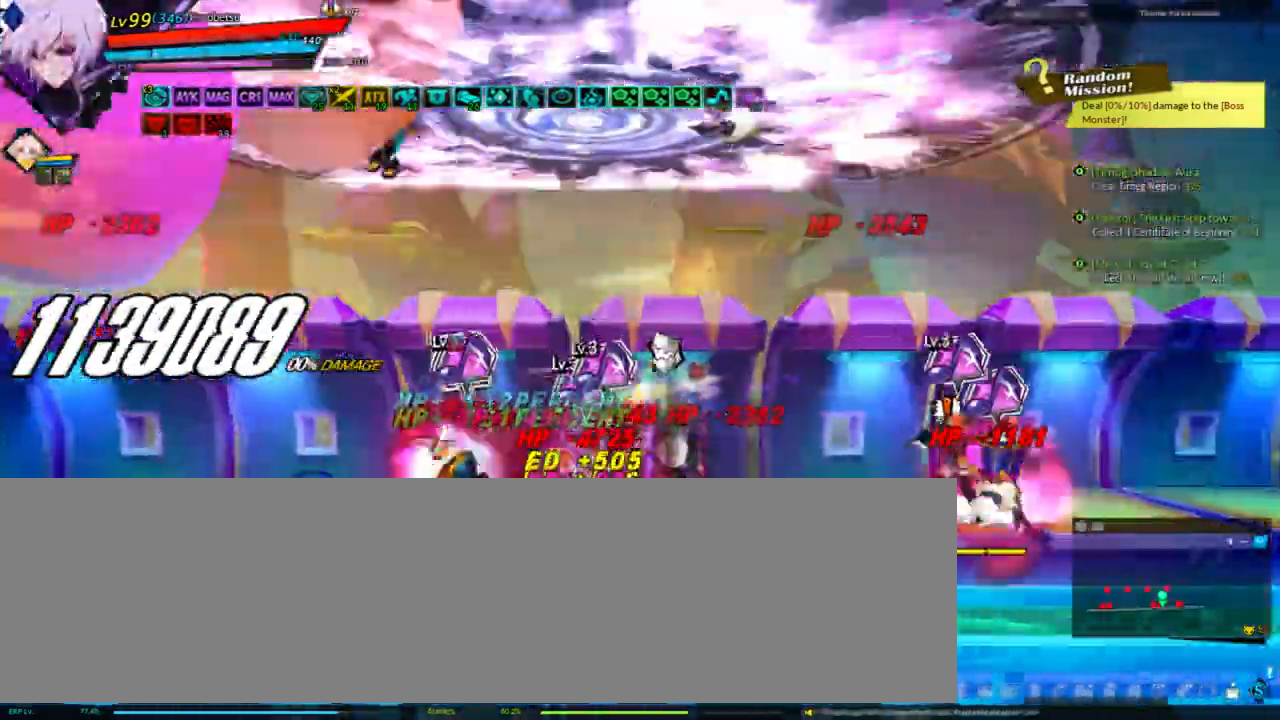
{"keys": ["left"], "events": [[333, "left", "down"]]}
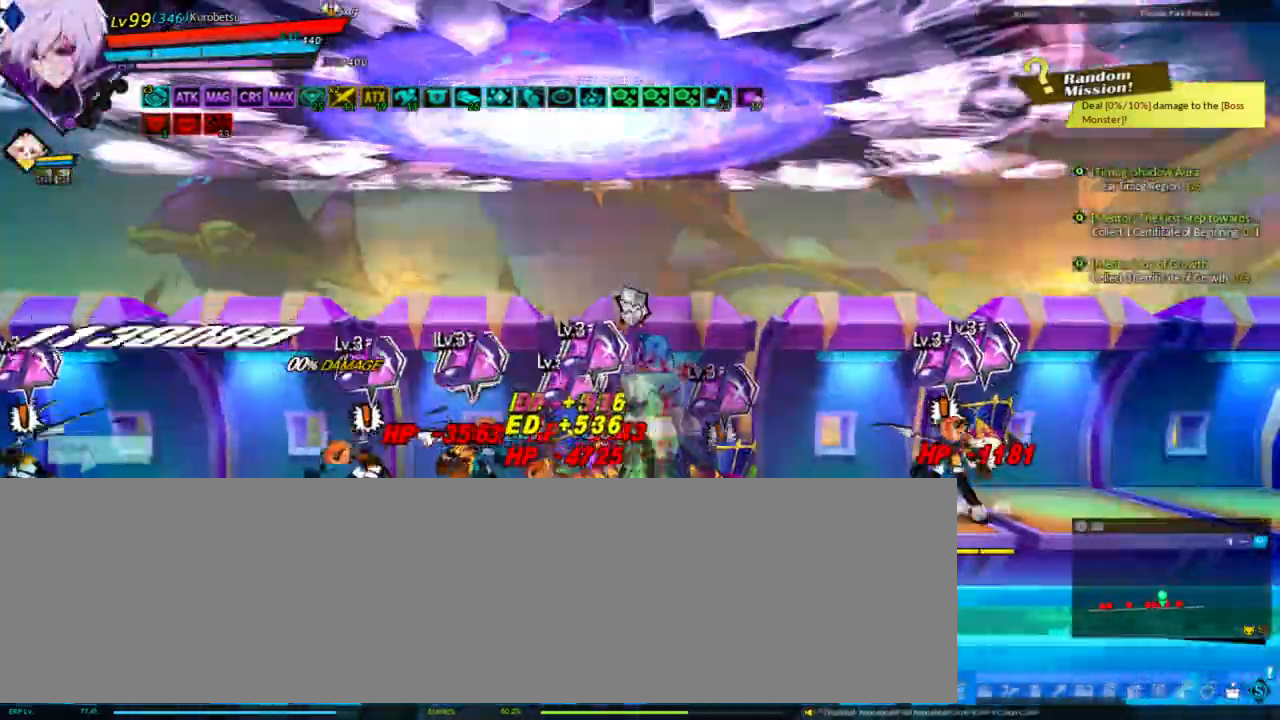
{"keys": ["right"], "events": [[33, "left", "up"], [33, "right", "down"], [133, "alt", "down"], [233, "alt", "up"], [267, "alt", "down"], [367, "alt", "up"], [400, "alt", "down"], [500, "alt", "up"]]}
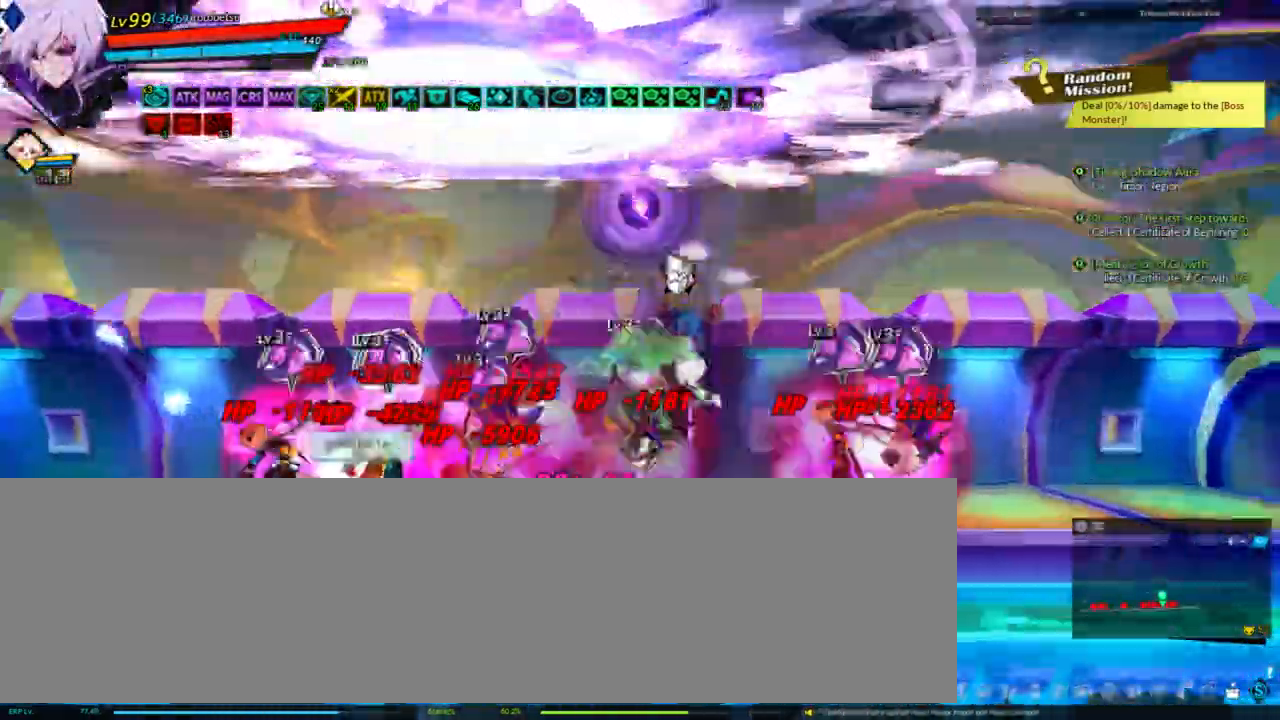
{"keys": ["left"], "events": [[33, "right", "up"], [467, "left", "down"]]}
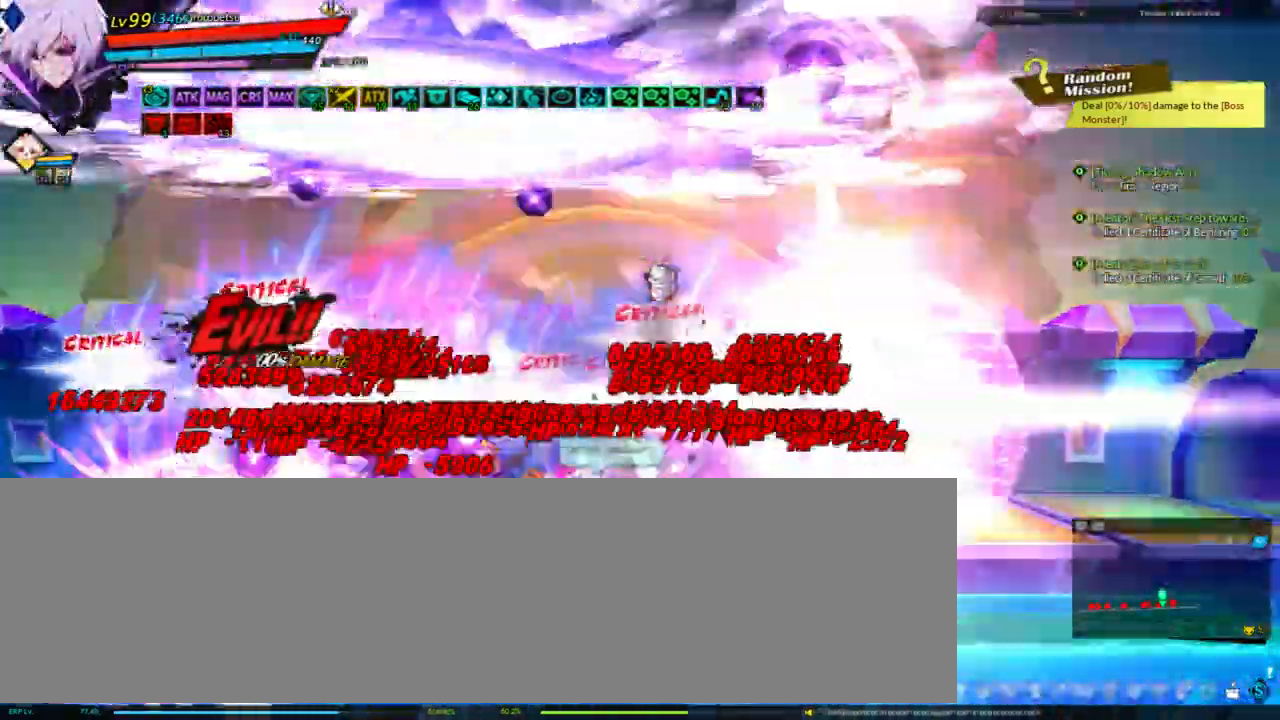
{"keys": ["left"], "events": []}
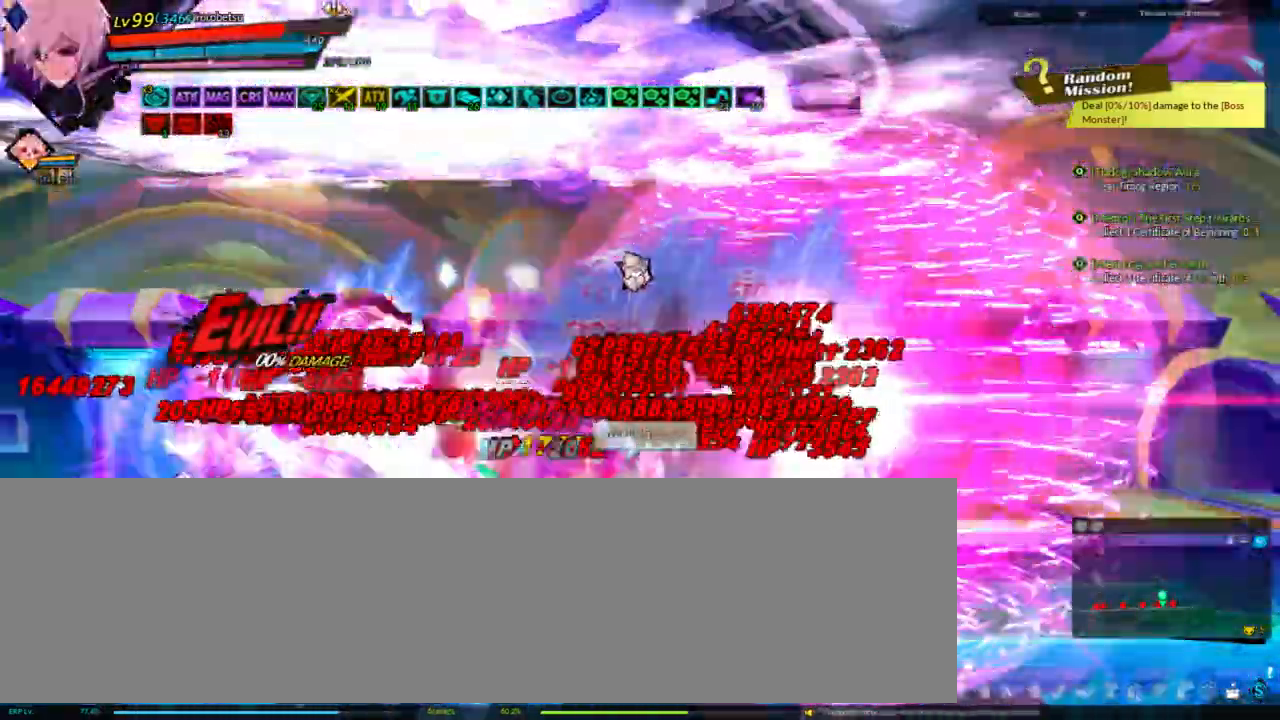
{"keys": ["d", "left"], "events": [[67, "d", "down"], [200, "d", "up"], [267, "d", "down"], [367, "d", "up"], [433, "d", "down"]]}
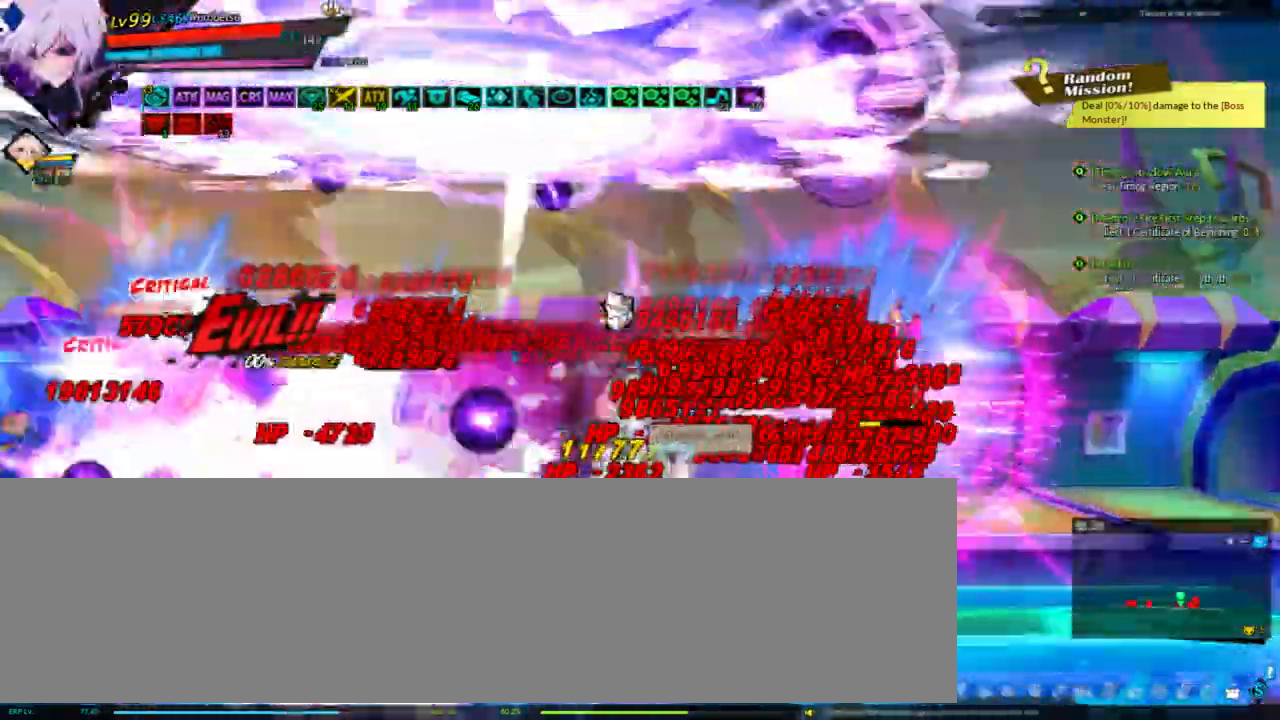
{"keys": ["d", "left"], "events": [[33, "d", "up"], [133, "d", "down"], [233, "d", "up"], [267, "d", "down"], [400, "d", "up"], [467, "d", "down"]]}
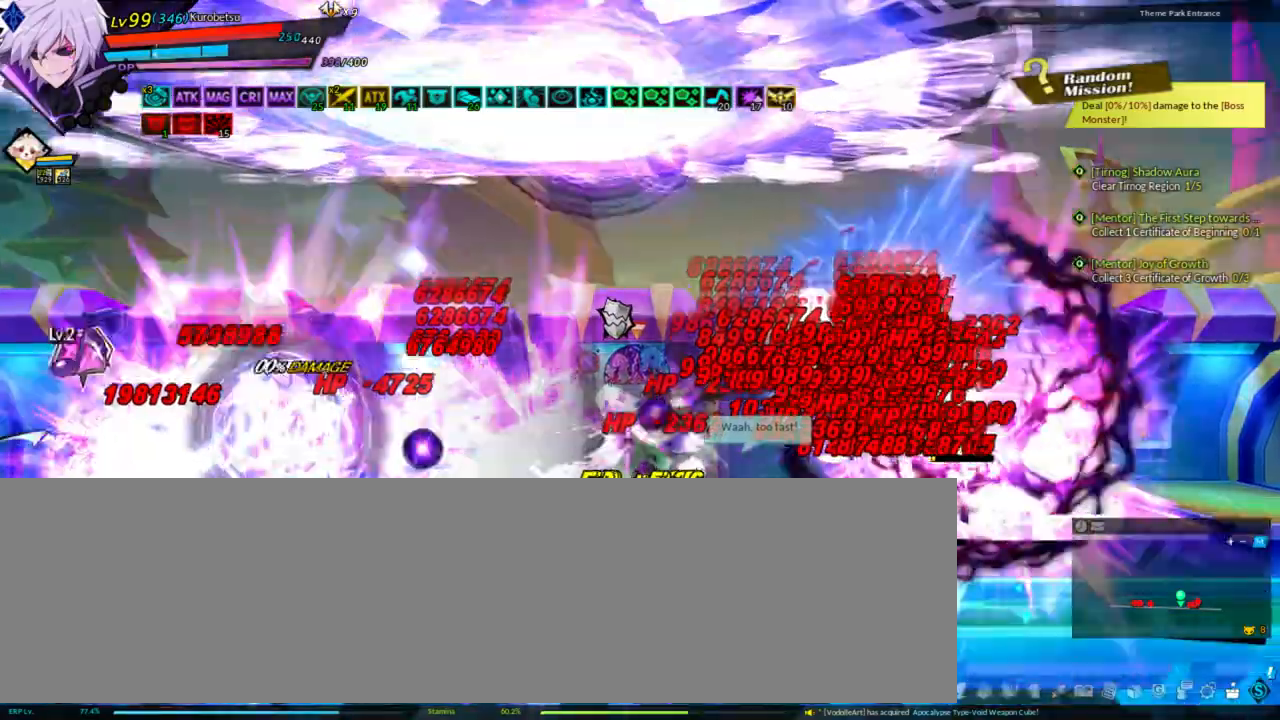
{"keys": ["left"], "events": [[100, "d", "up"], [133, "d", "down"], [267, "d", "up"], [333, "d", "down"], [433, "d", "up"]]}
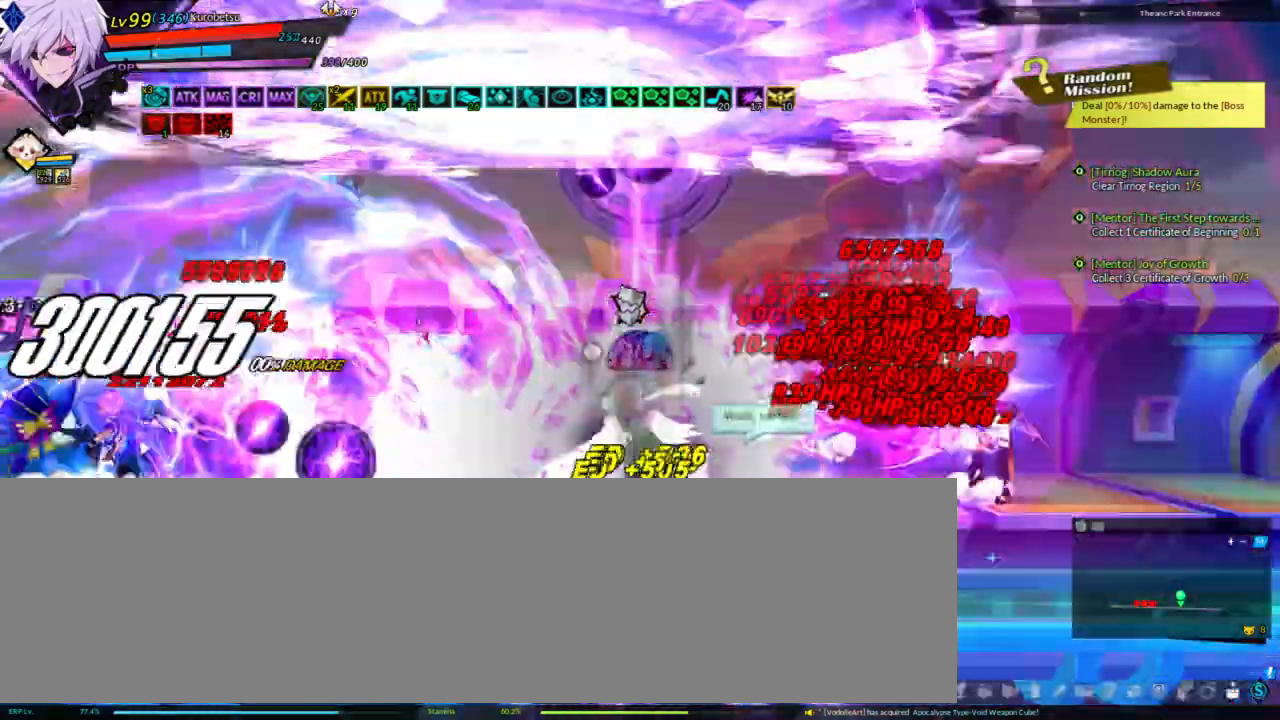
{"keys": ["right"], "events": [[233, "left", "up"], [367, "right", "down"]]}
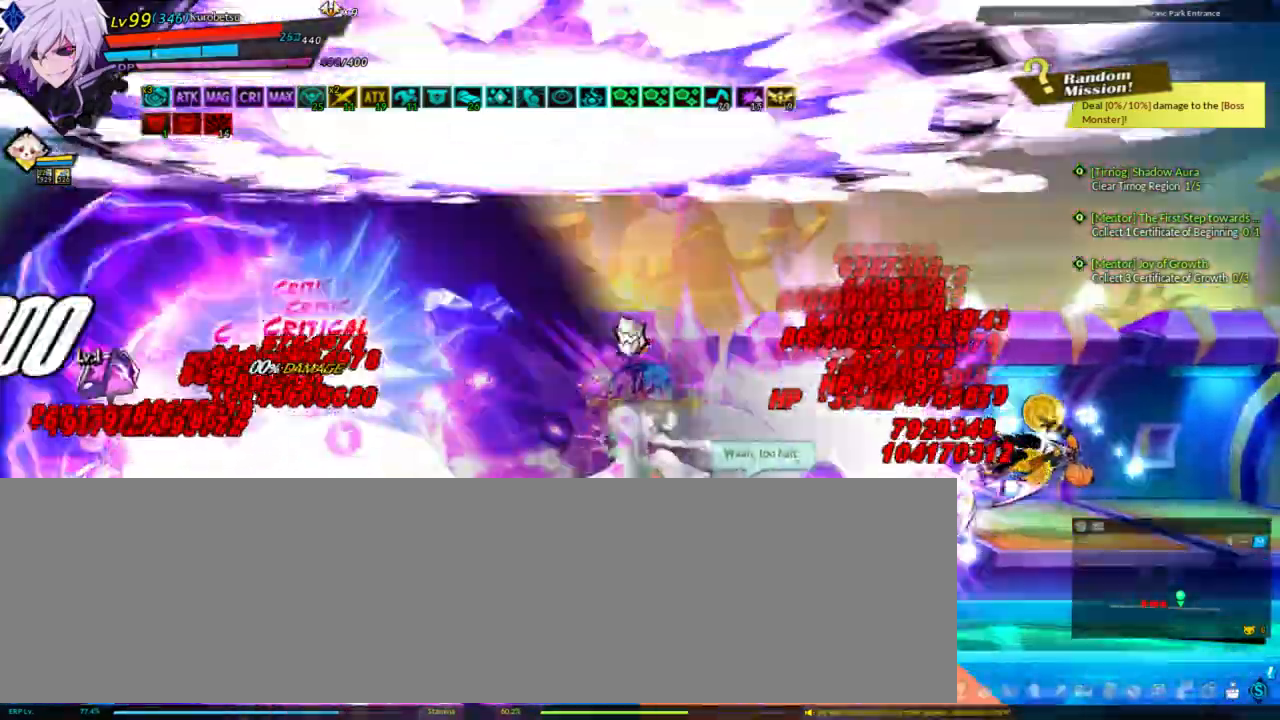
{"keys": ["right"], "events": [[367, "d", "down"], [400, "d", "up"]]}
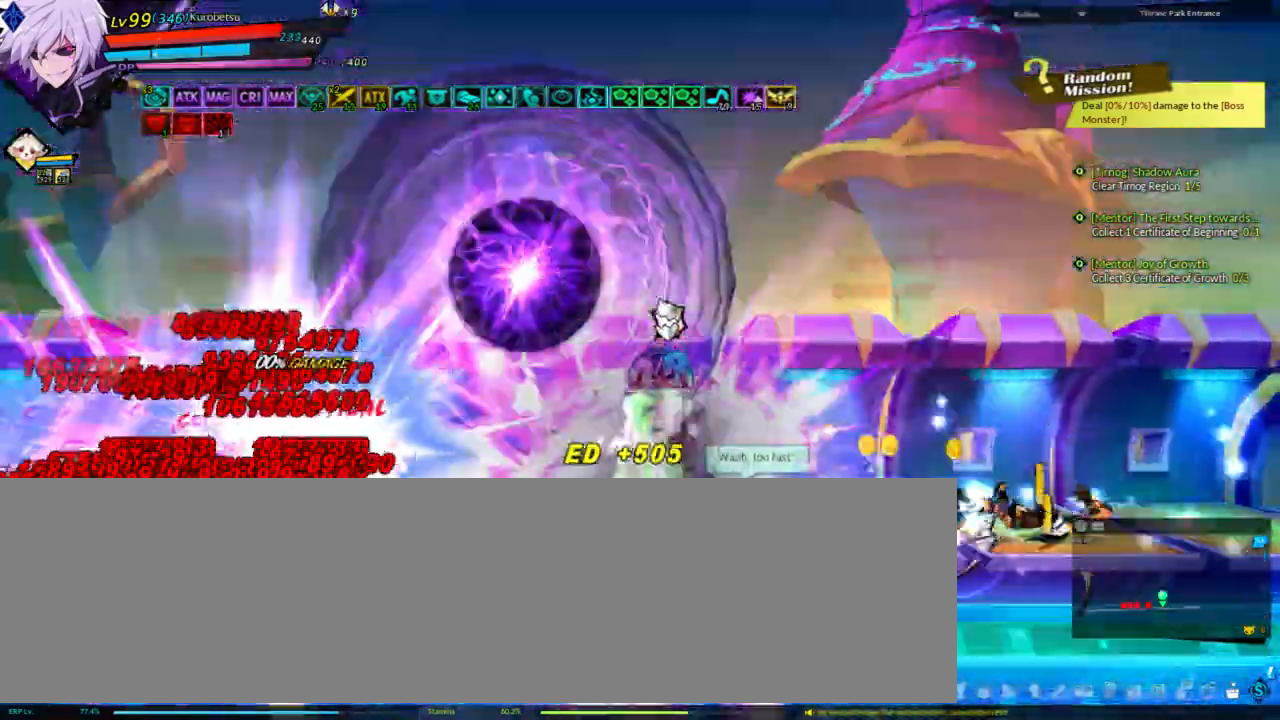
{"keys": ["d", "right"], "events": [[167, "d", "down"]]}
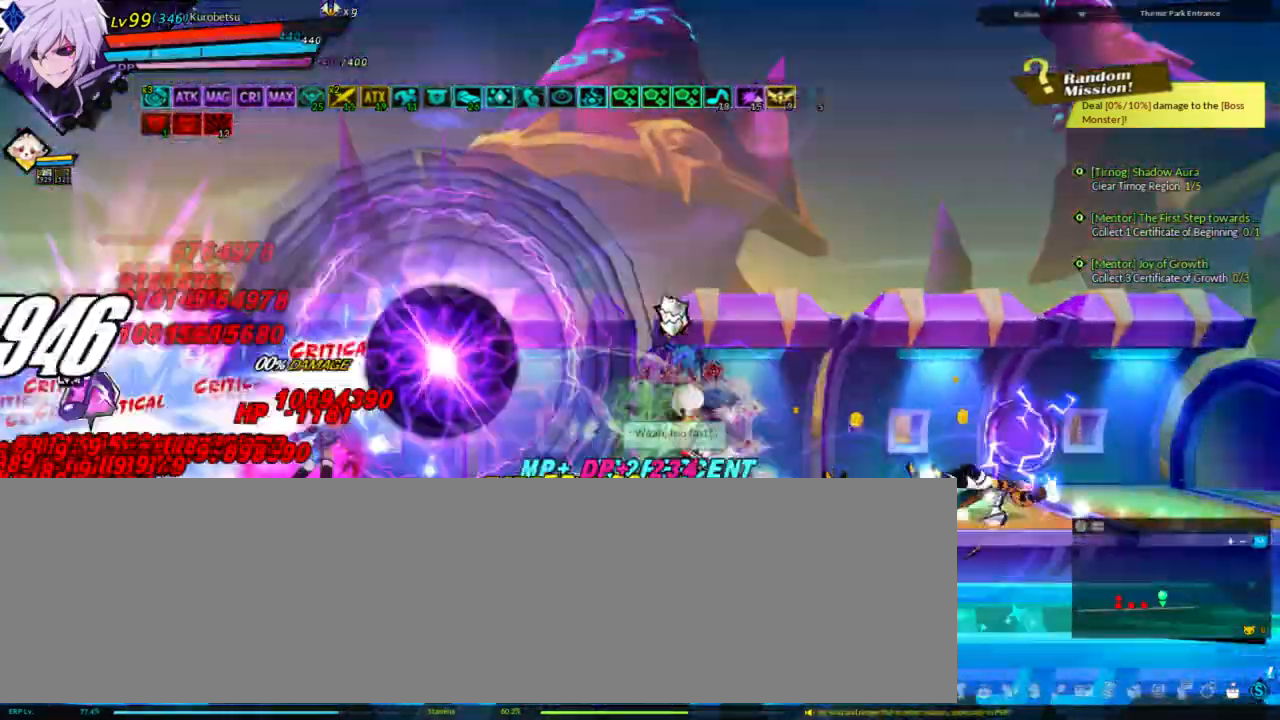
{"keys": [], "events": [[33, "d", "up"], [67, "d", "down"], [67, "right", "up"], [233, "d", "up"]]}